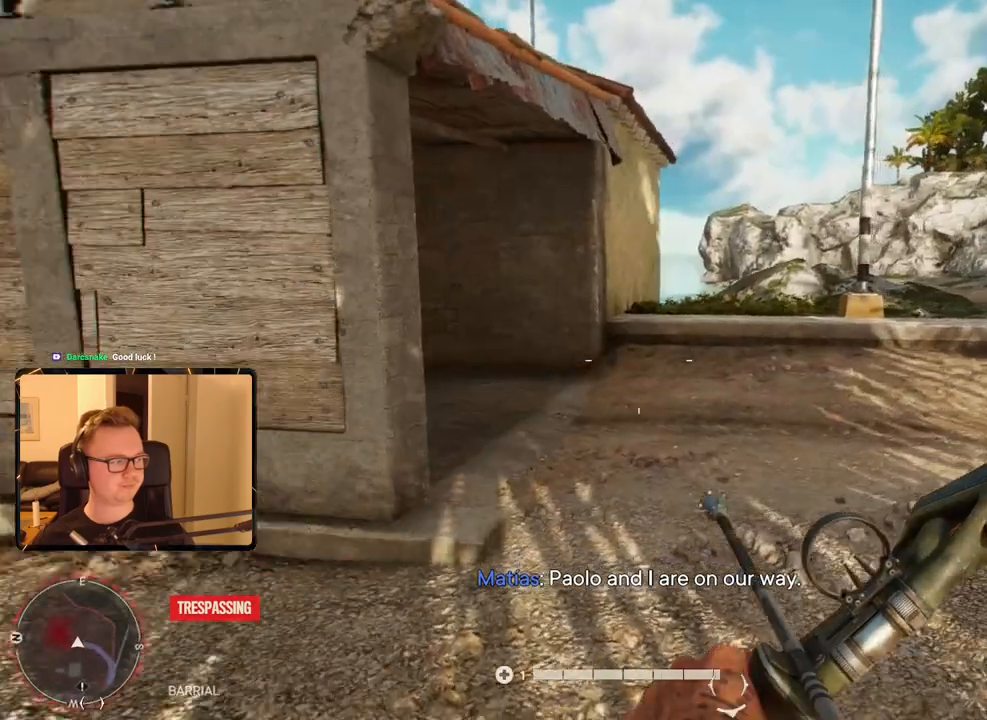
Gameplay with keyboard and mouse; each line is a JSON object with the keys and mouse buttons held at the frame after it. "events" lists presses ("down") and releases ("up") of "1", "2", "3", "4", "5", "6", "7", "8", "9", "a", "alt", "b", "c", "caps_lock", "ctrl", "d", "e", "escape", "f", "g", "h", "m", "n", "q", "r", "return", "s", "shift", "space", "t", "tab", "v", "w", "x", "y", "z", "mouse_left", "mouse_right", "mouse_mb4", "mouse_mb5", "mouse_wheel_up" and "mouse_wheel_down" between this image and that frame as [ms after this image, input, new state], when the widget could be followed in between. "mouse_left", "mouse_right", "mouse_mb4", "mouse_mb5", "mouse_wheel_up", "mouse_wheel_down" = the "left", "right", "mb4", "mb5", "wheel_up", "wheel_down" buttons of the "mouse" list. No other keys are recorded. Mouse movement is not recorded.
{"keys": [], "mouse": [], "events": [[417, "d", "up"]]}
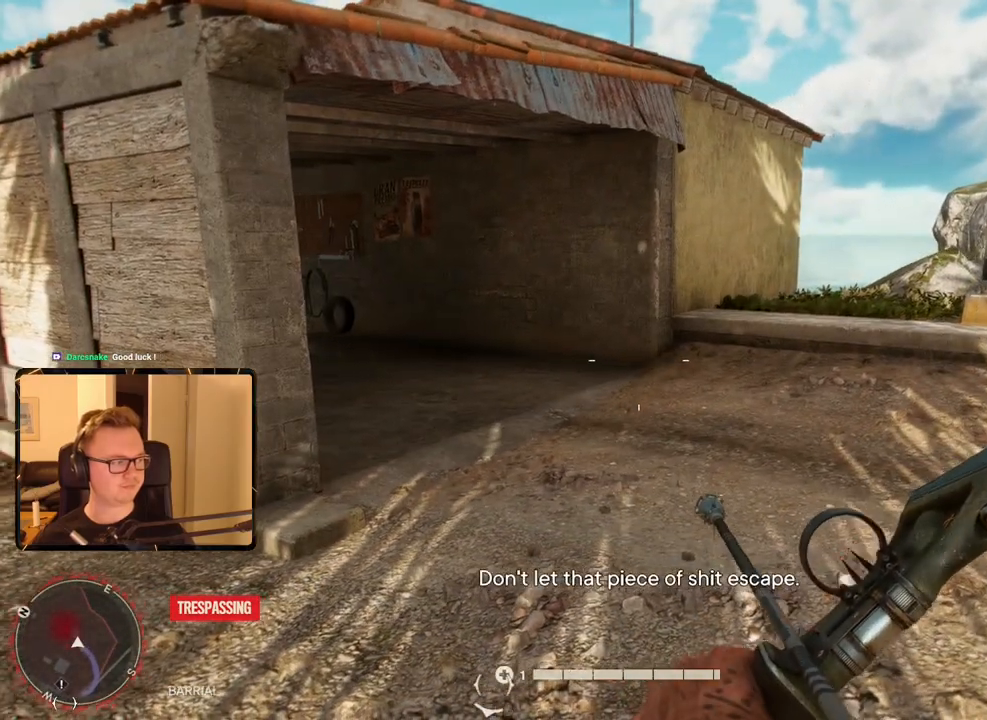
{"keys": [], "mouse": [], "events": []}
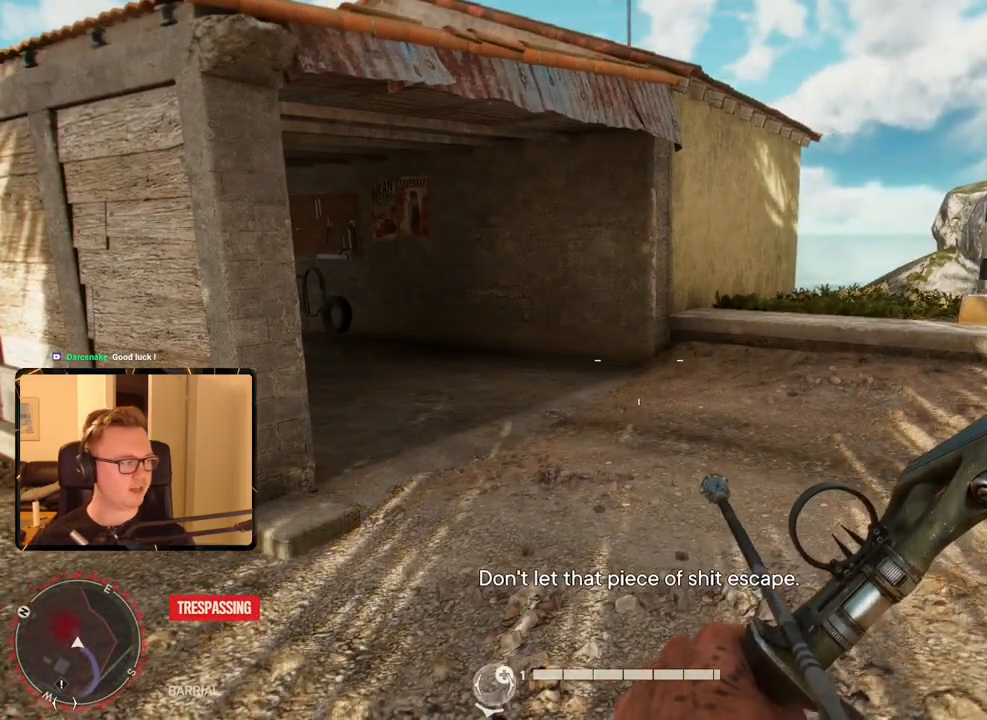
{"keys": [], "mouse": [], "events": []}
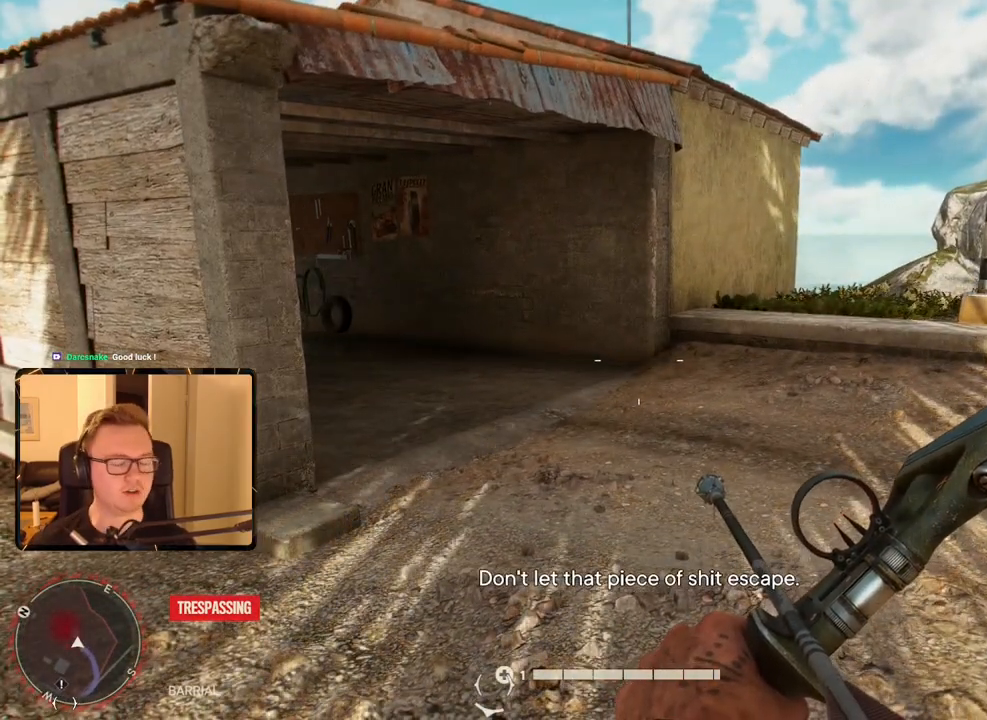
{"keys": [], "mouse": [], "events": []}
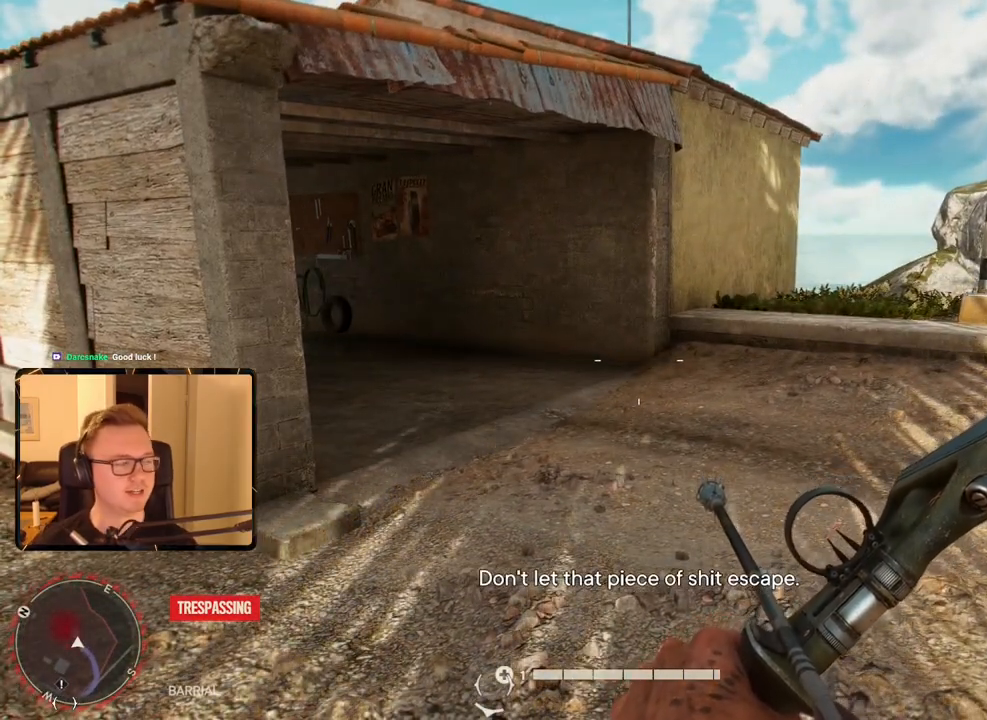
{"keys": [], "mouse": [], "events": [[50, "d", "down"], [50, "w", "down"], [233, "w", "up"], [417, "d", "up"]]}
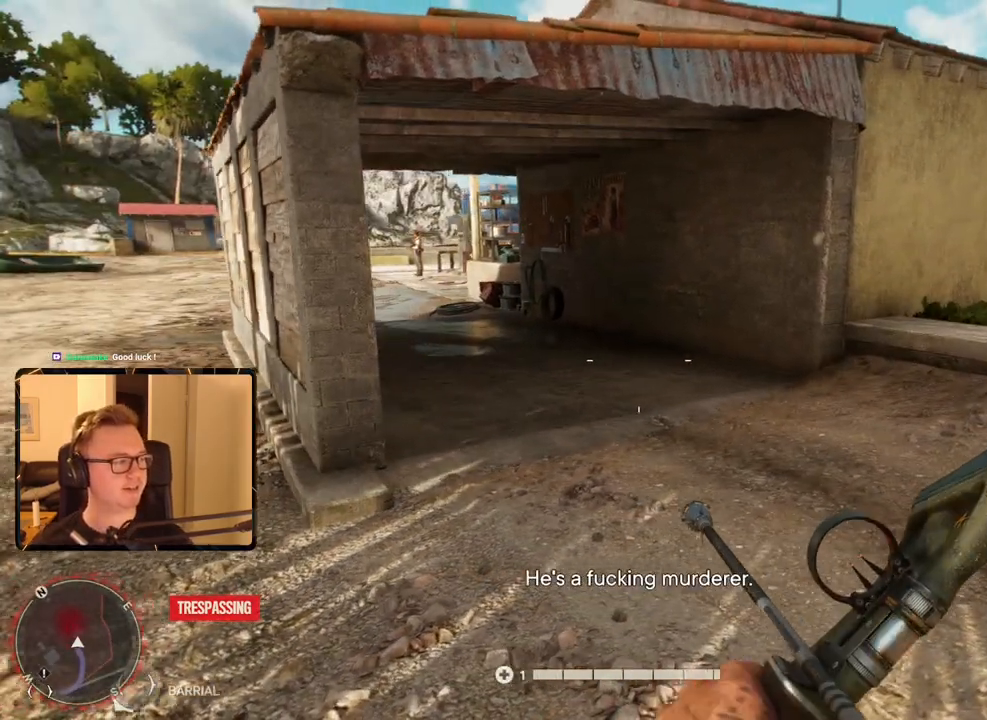
{"keys": ["s"], "mouse": [], "events": [[117, "s", "down"], [200, "d", "down"], [300, "d", "up"]]}
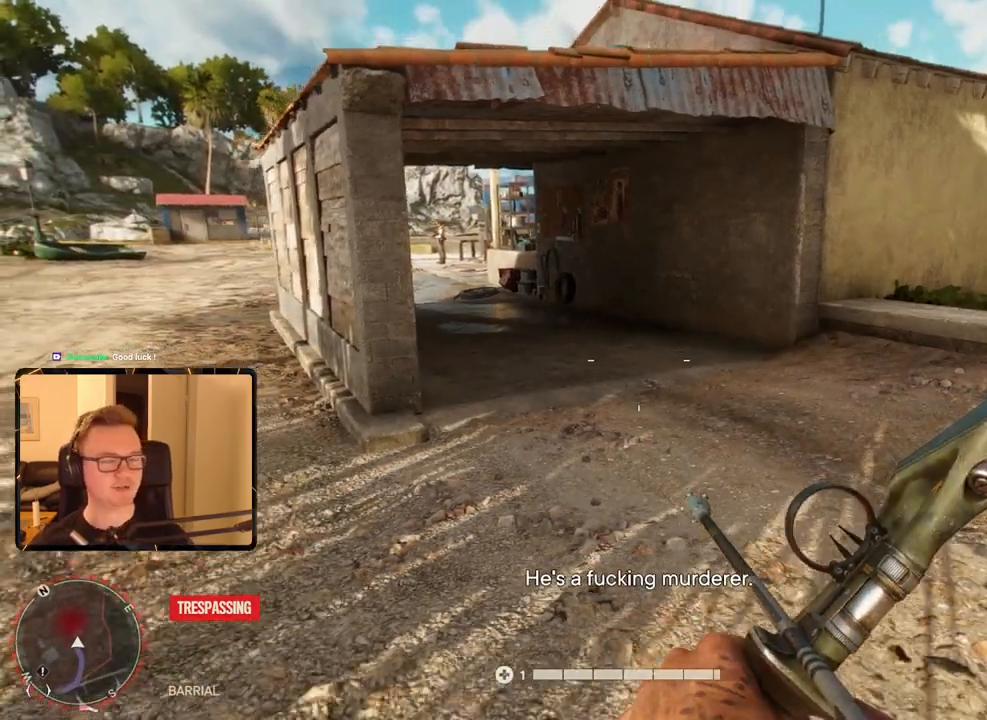
{"keys": [], "mouse": [], "events": [[217, "s", "up"]]}
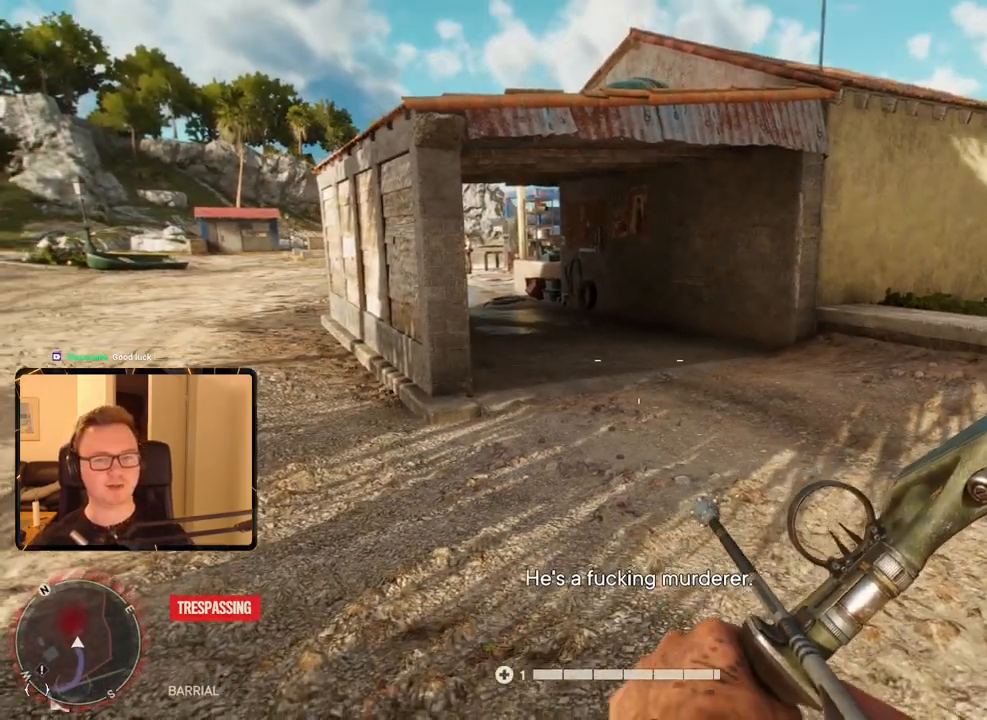
{"keys": [], "mouse": [], "events": []}
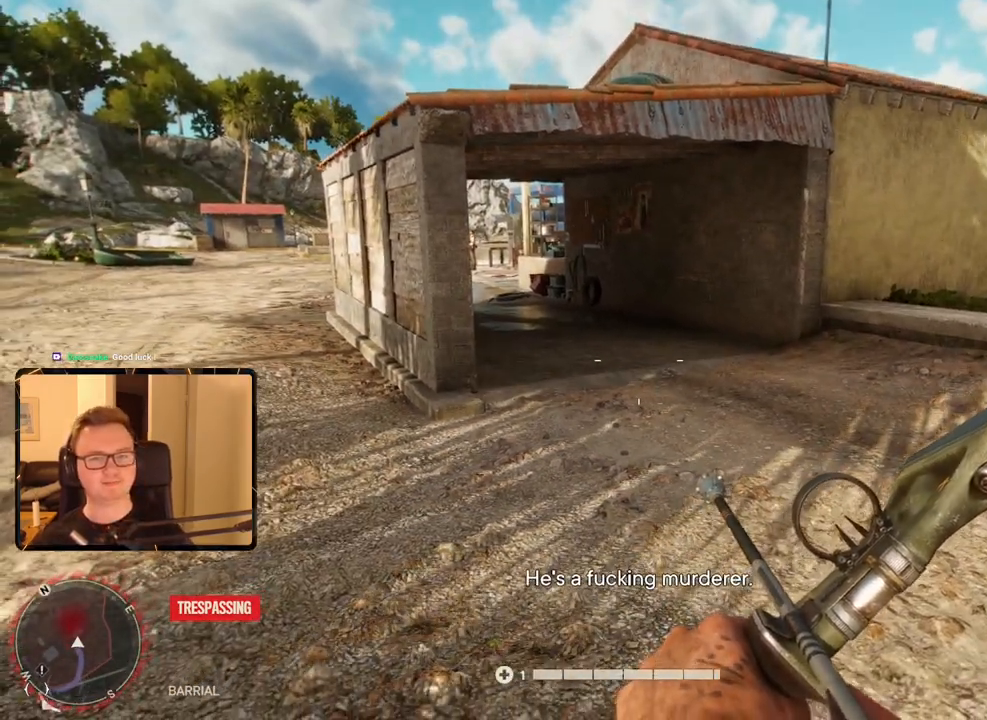
{"keys": [], "mouse": [], "events": []}
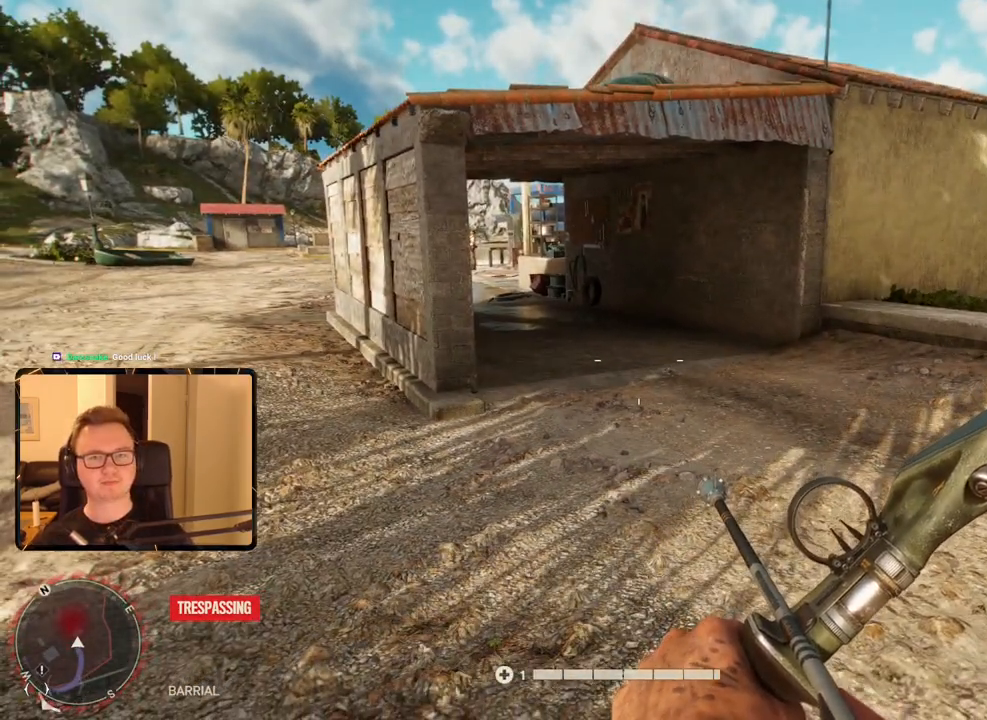
{"keys": [], "mouse": [], "events": []}
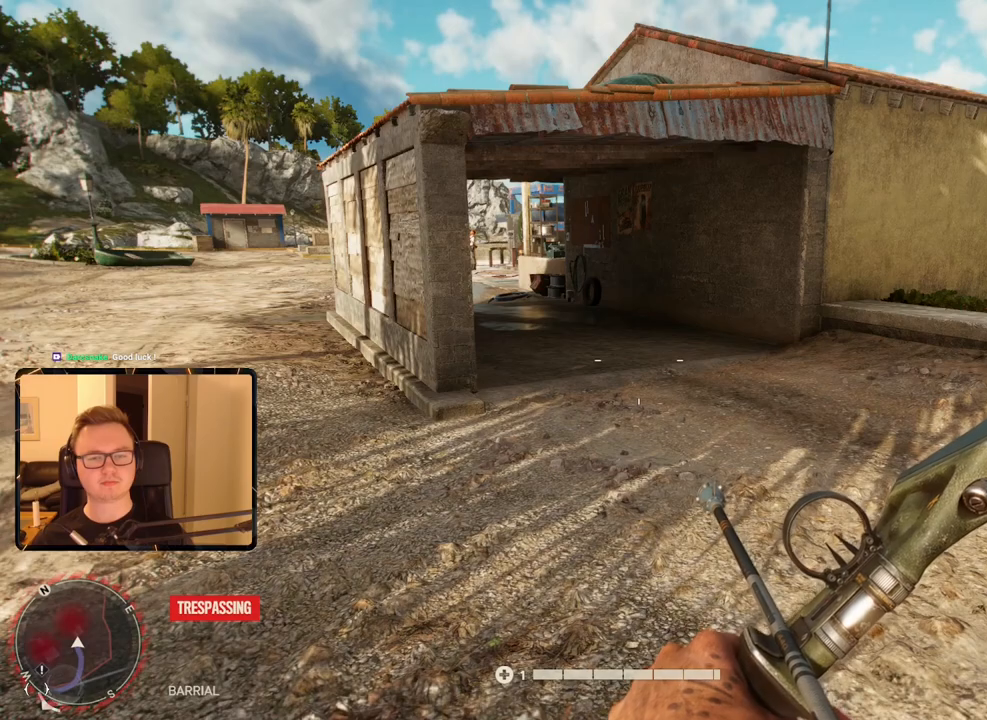
{"keys": [], "mouse": ["left"], "events": [[417, "mouse_left", "down"]]}
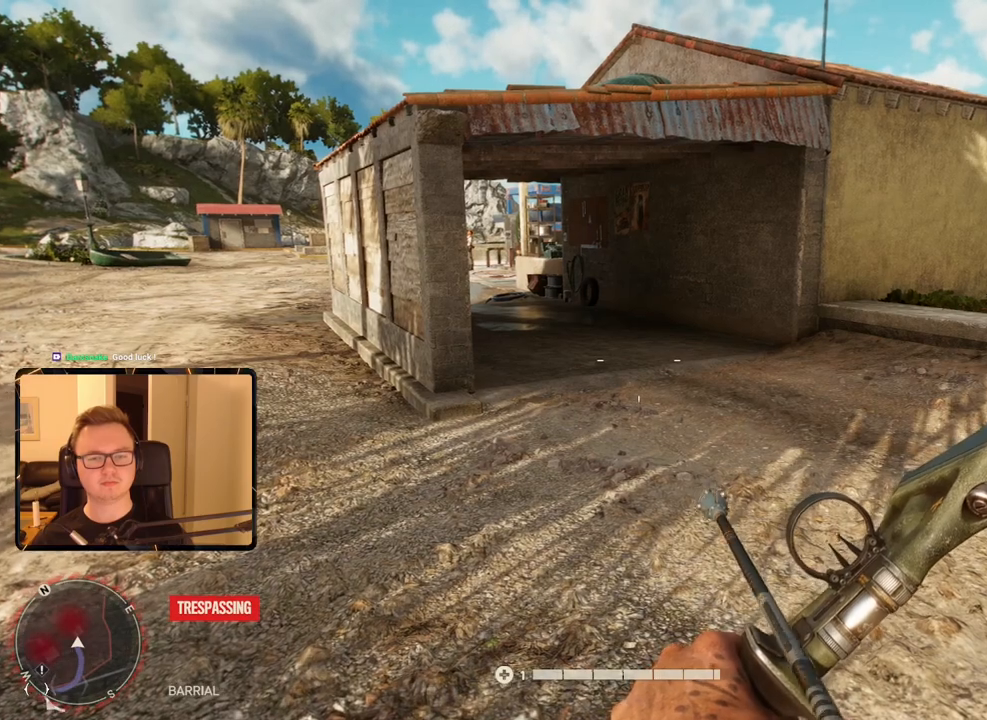
{"keys": [], "mouse": ["left"], "events": []}
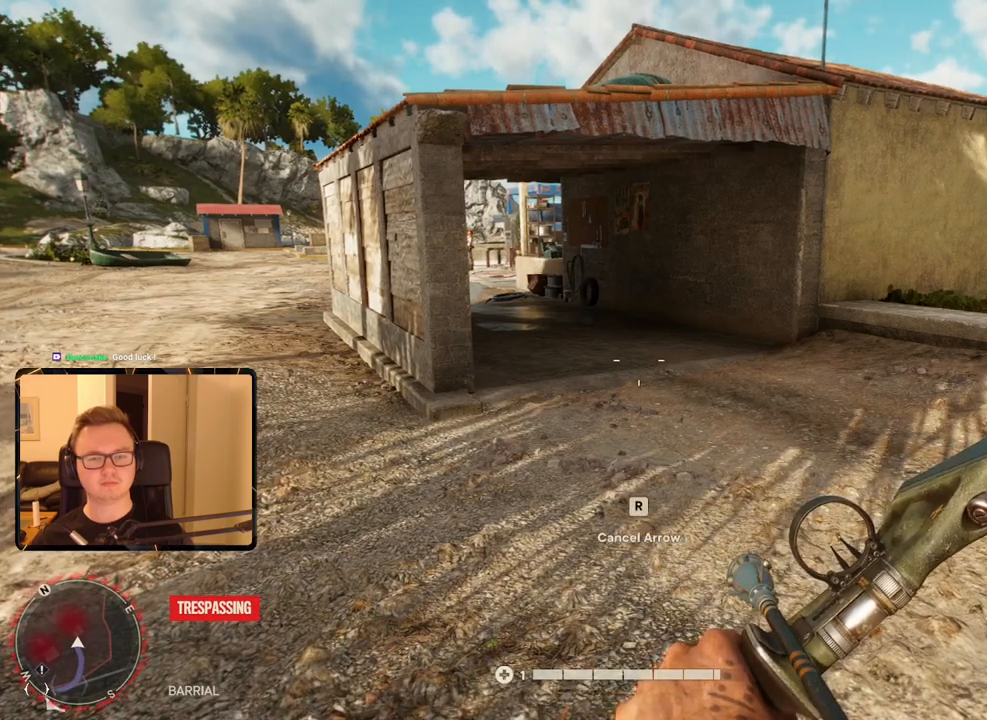
{"keys": [], "mouse": ["left"], "events": []}
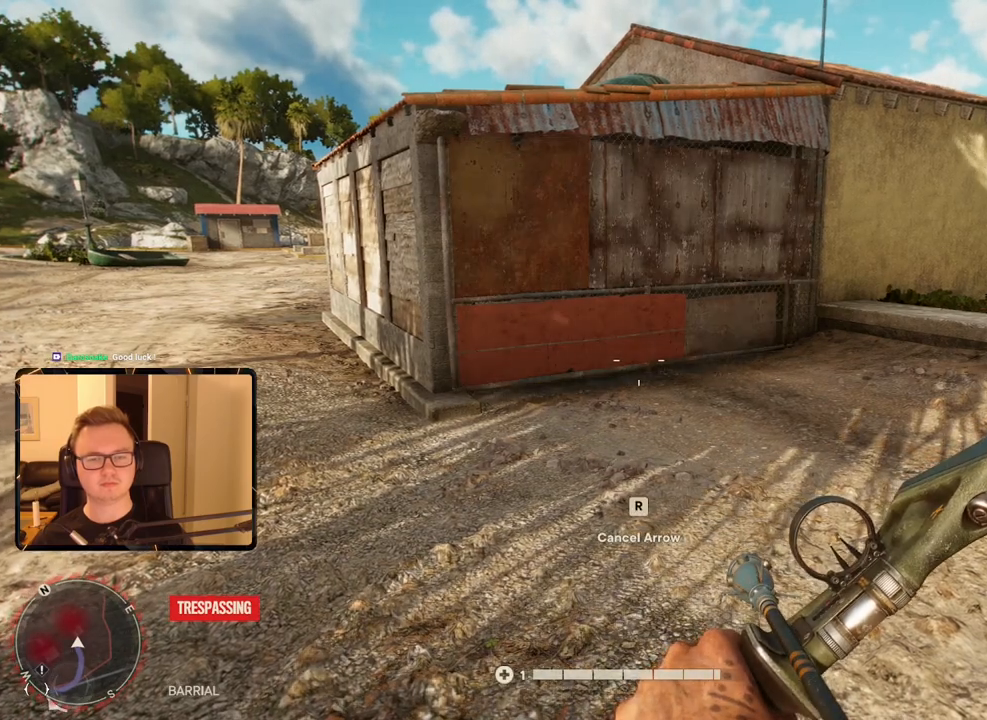
{"keys": [], "mouse": ["left"], "events": []}
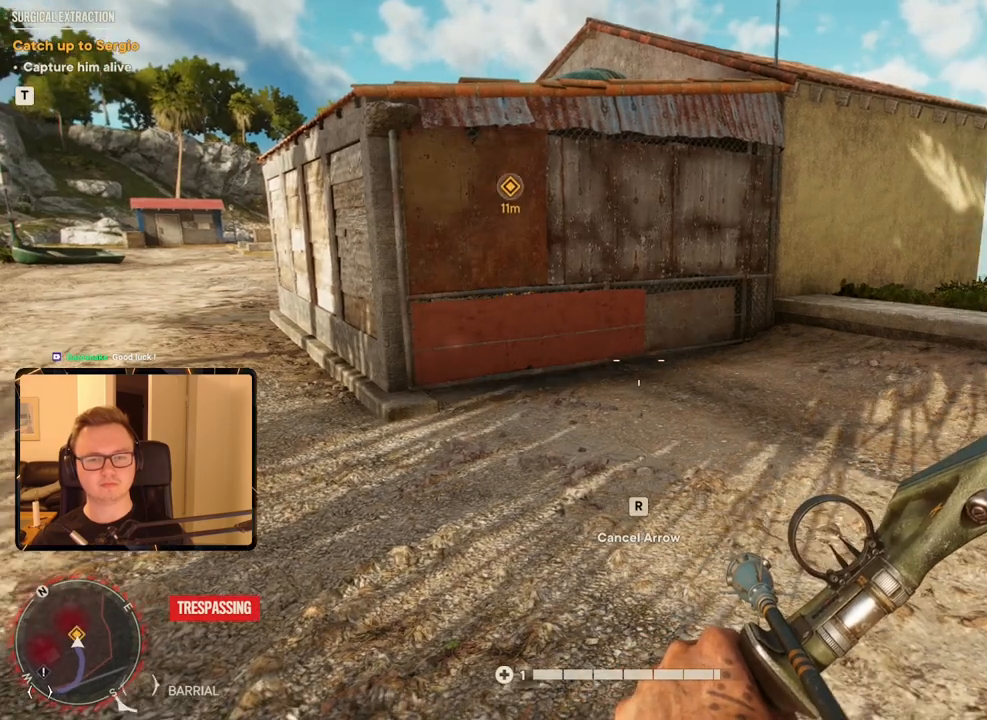
{"keys": [], "mouse": ["left"], "events": []}
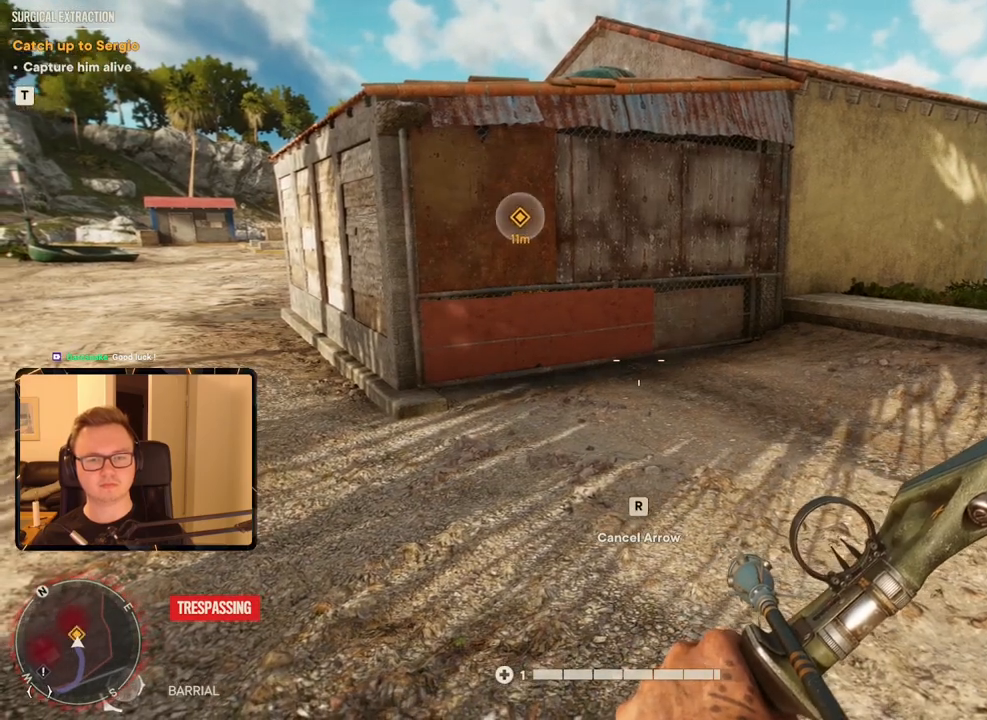
{"keys": [], "mouse": ["left"], "events": []}
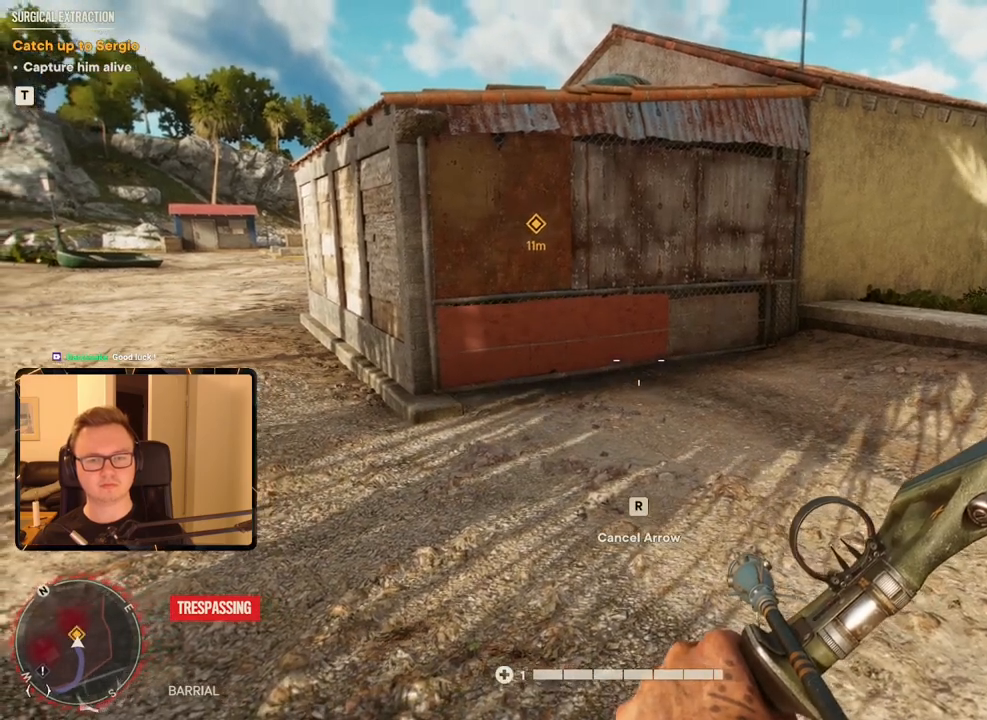
{"keys": [], "mouse": ["left"], "events": []}
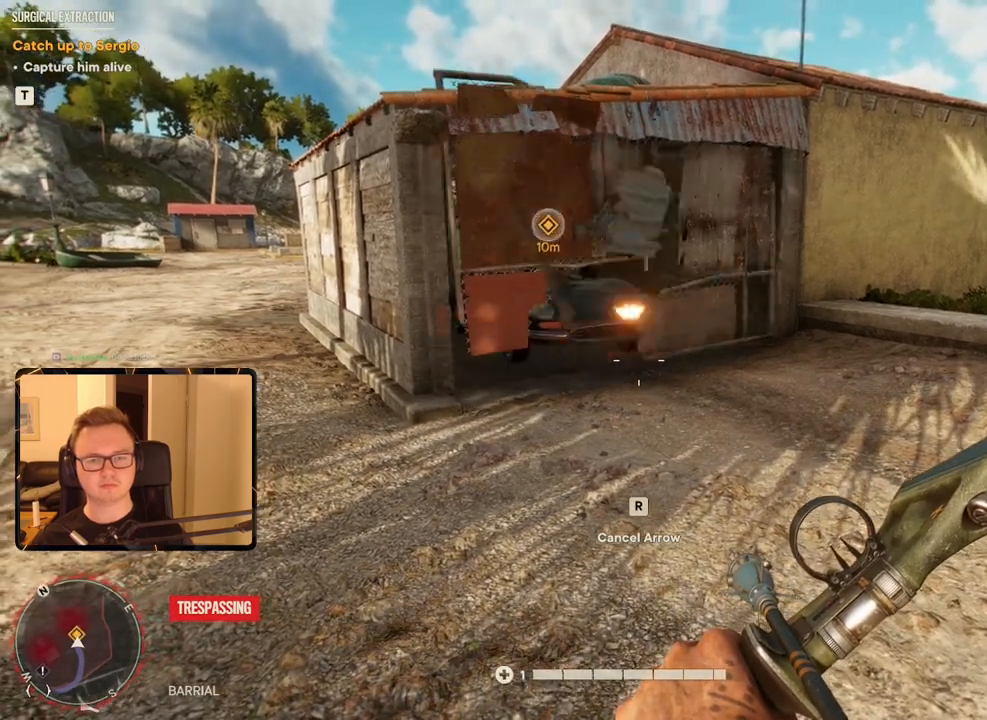
{"keys": ["s"], "mouse": [], "events": [[233, "mouse_left", "up"], [450, "s", "down"]]}
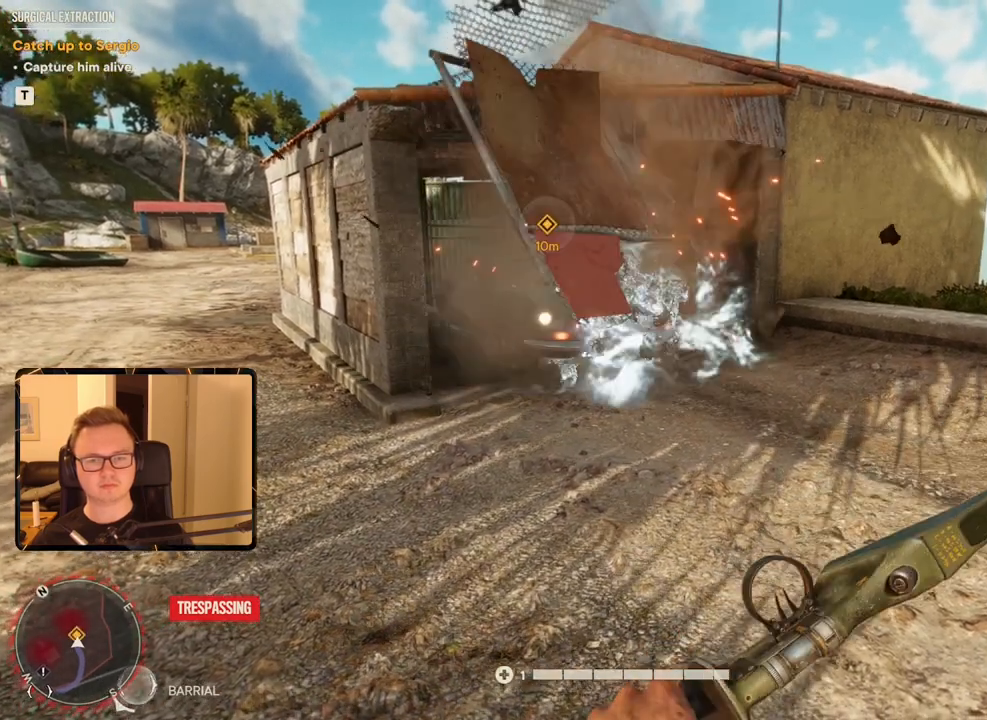
{"keys": [], "mouse": [], "events": [[250, "2", "down"], [333, "2", "up"], [433, "s", "up"]]}
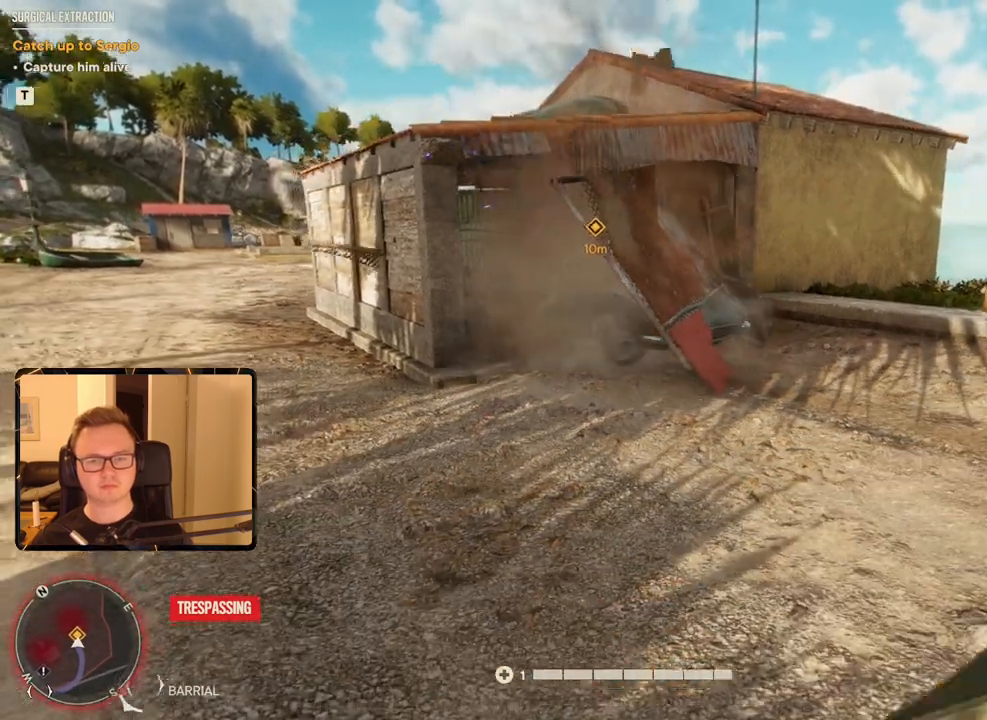
{"keys": ["a", "w"], "mouse": [], "events": [[67, "d", "down"], [67, "w", "down"], [117, "d", "up"], [400, "a", "down"]]}
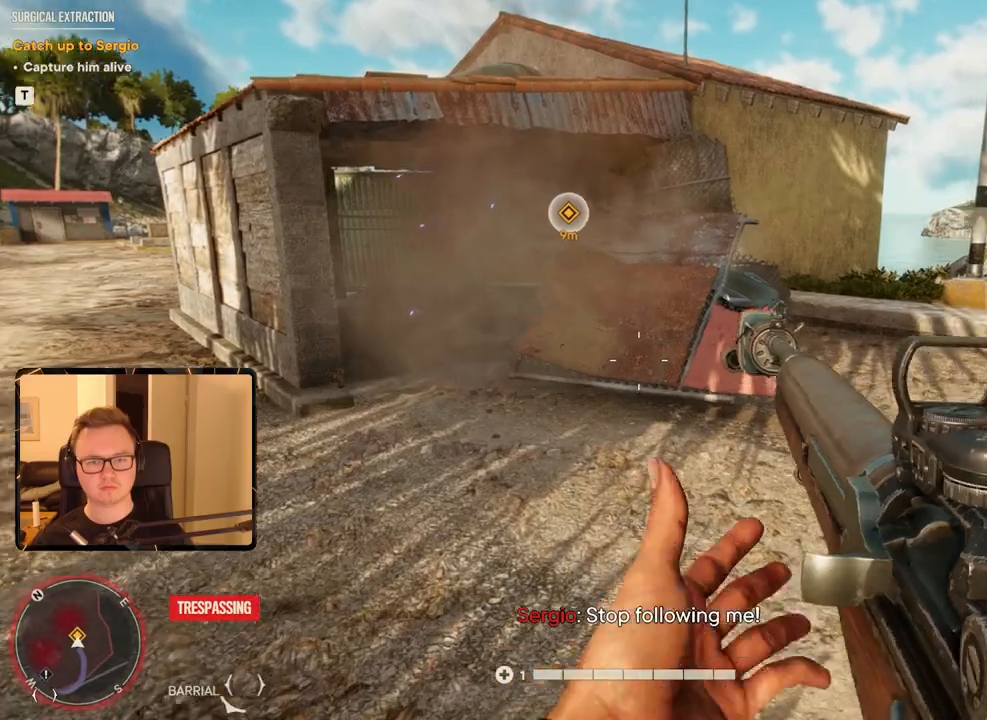
{"keys": [], "mouse": ["right"], "events": [[217, "w", "up"], [267, "a", "up"], [317, "mouse_right", "down"]]}
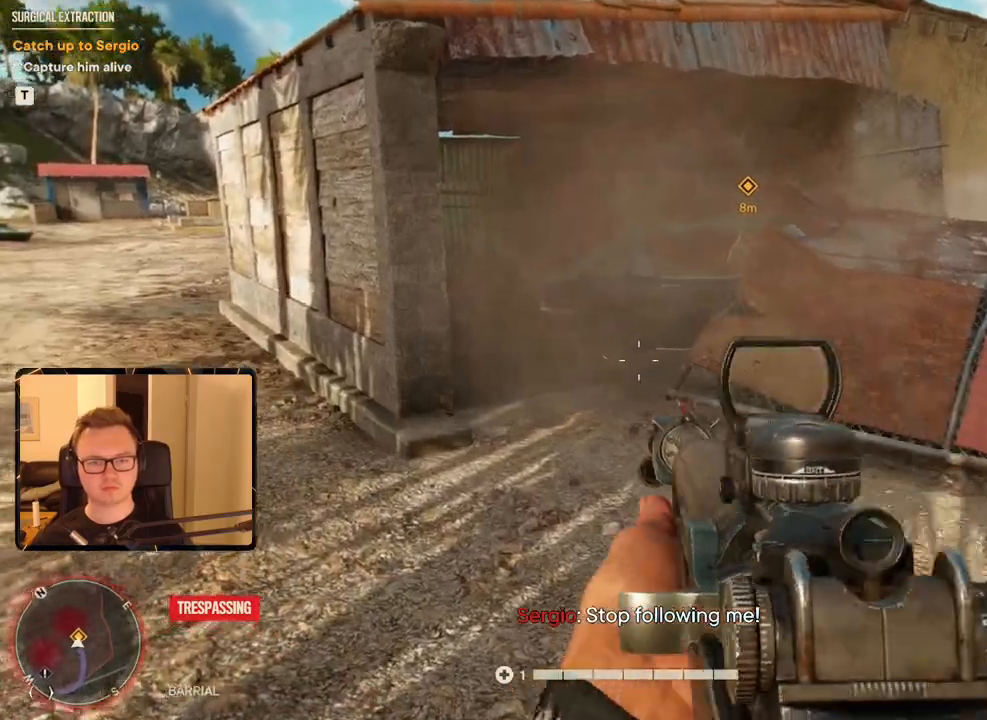
{"keys": [], "mouse": ["left", "right"], "events": [[183, "mouse_left", "down"], [283, "mouse_left", "up"], [417, "mouse_left", "down"]]}
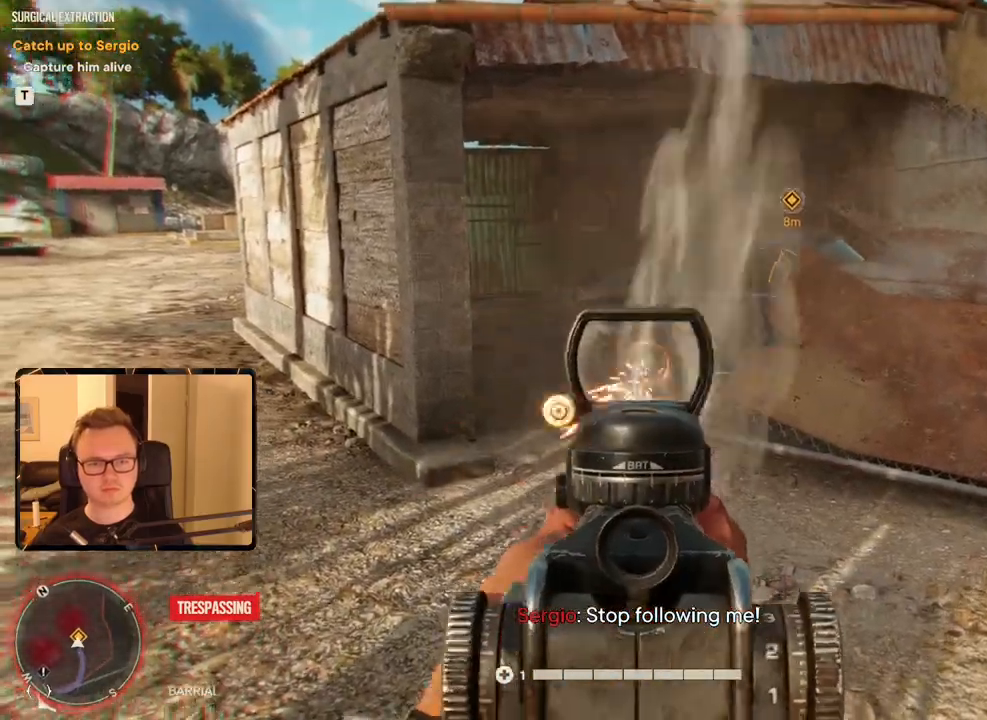
{"keys": ["d"], "mouse": ["left", "right"], "events": [[17, "mouse_left", "up"], [200, "mouse_left", "down"], [300, "mouse_left", "up"], [417, "mouse_left", "down"], [483, "d", "down"]]}
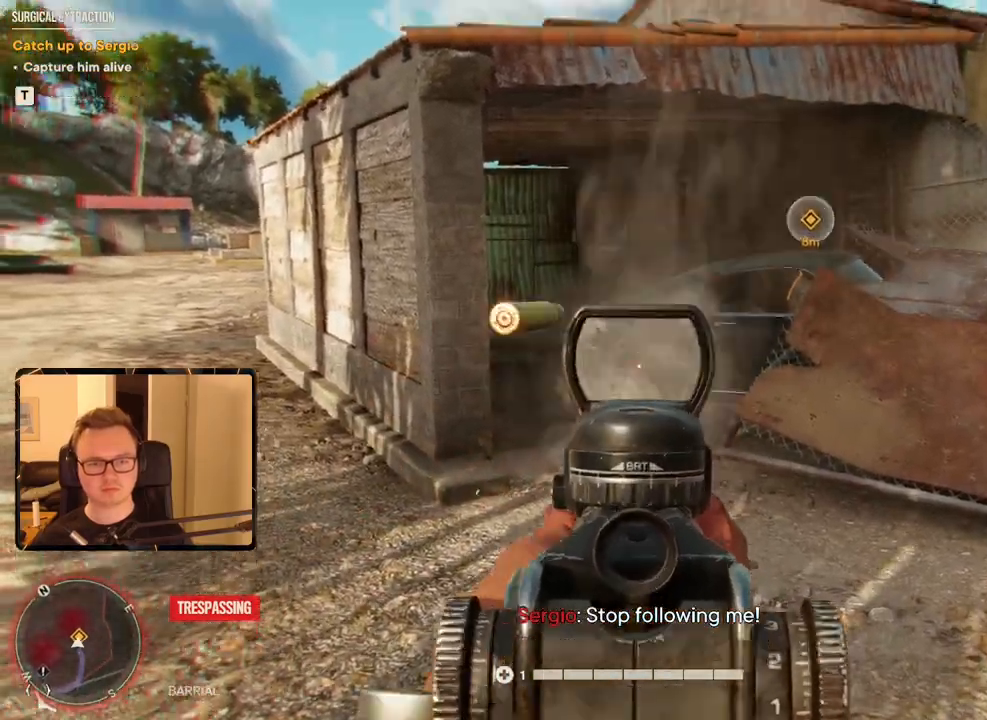
{"keys": ["d"], "mouse": [], "events": [[67, "w", "down"], [117, "mouse_right", "up"], [183, "shift", "down"], [200, "mouse_left", "up"], [400, "shift", "up"], [400, "w", "up"]]}
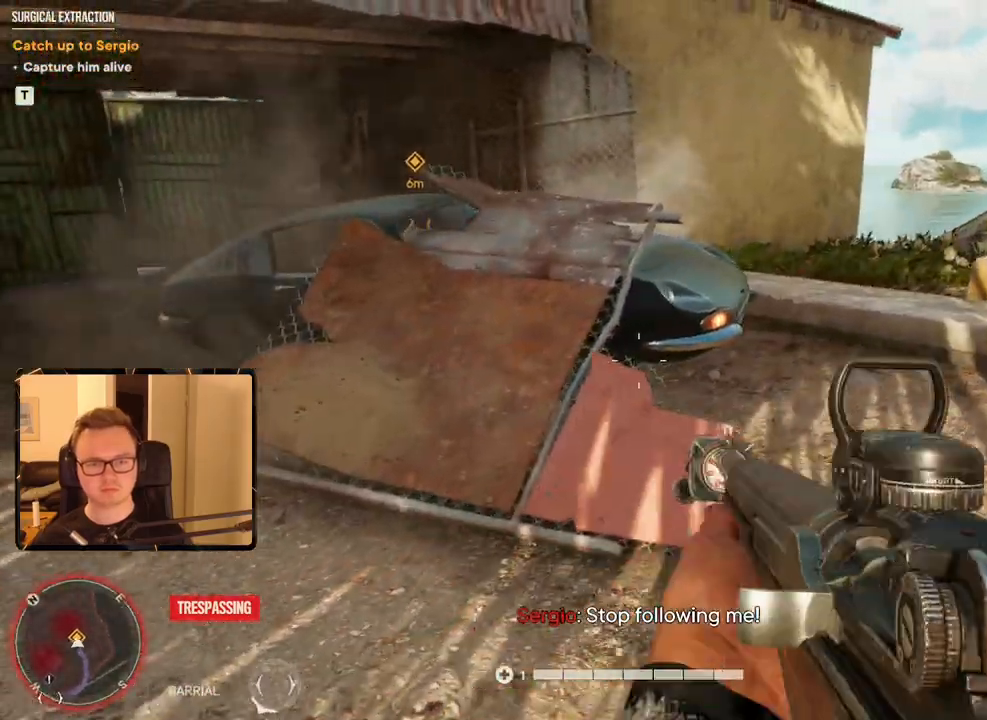
{"keys": [], "mouse": ["right"], "events": [[117, "z", "down"], [133, "mouse_right", "down"], [183, "z", "up"], [367, "d", "up"]]}
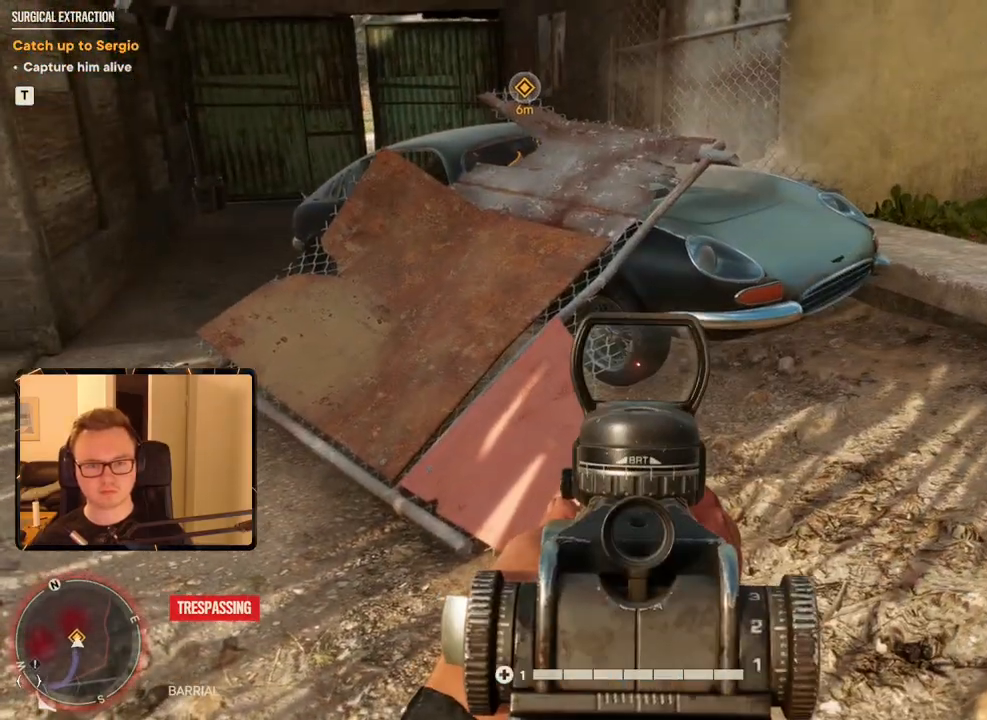
{"keys": [], "mouse": ["left", "right"]}
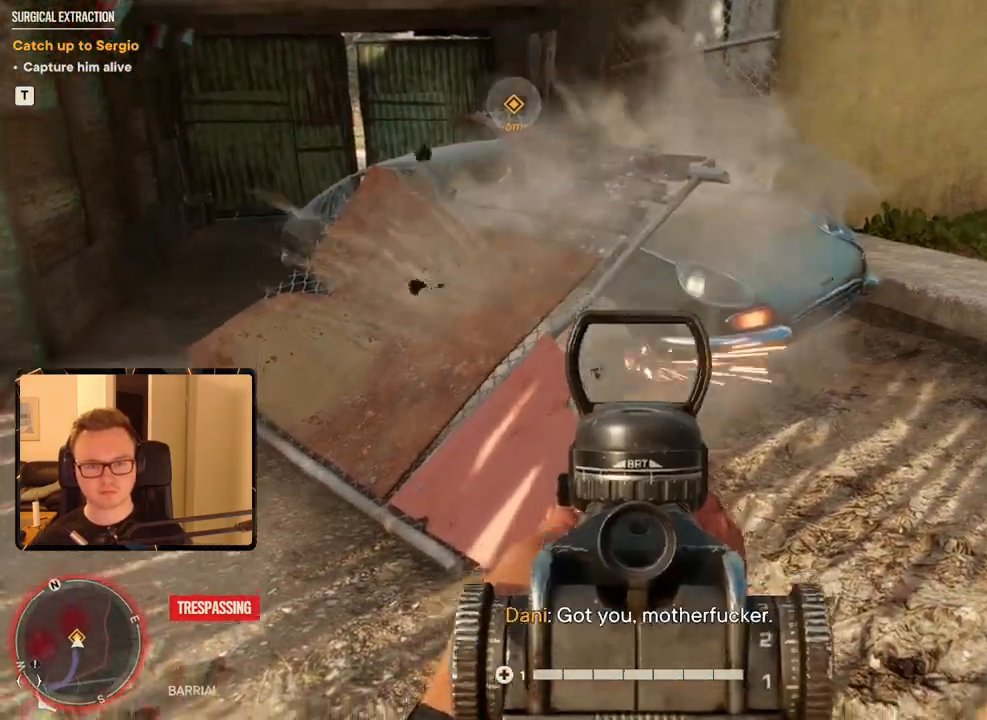
{"keys": [], "mouse": [], "events": [[67, "mouse_left", "up"], [167, "mouse_left", "down"], [217, "mouse_left", "up"], [350, "mouse_right", "up"]]}
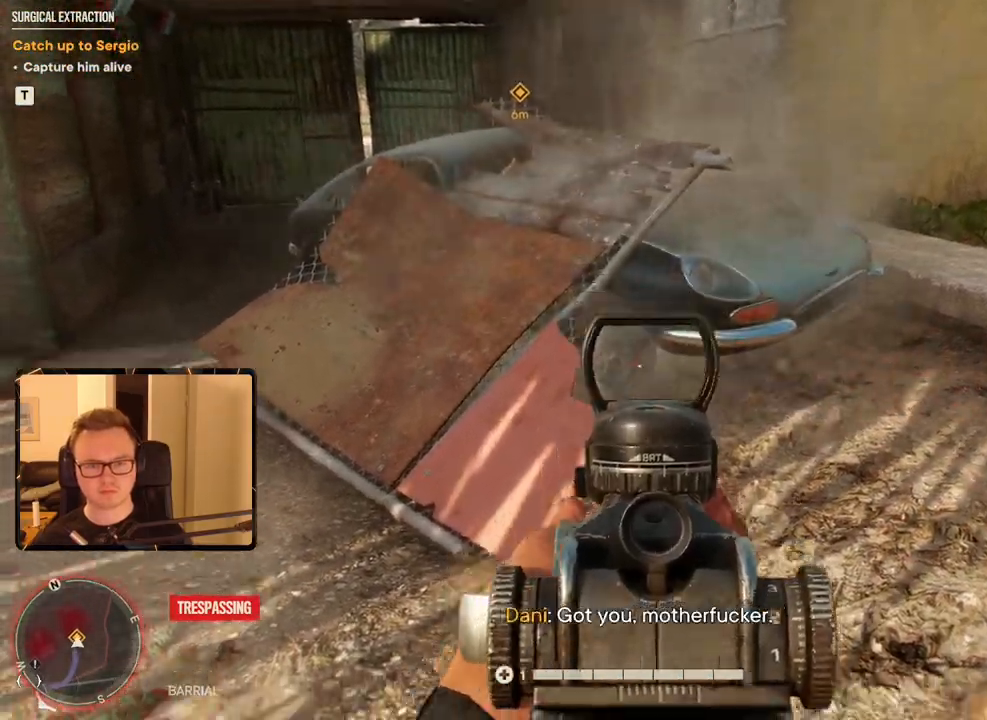
{"keys": [], "mouse": [], "events": [[317, "r", "down"], [450, "r", "up"]]}
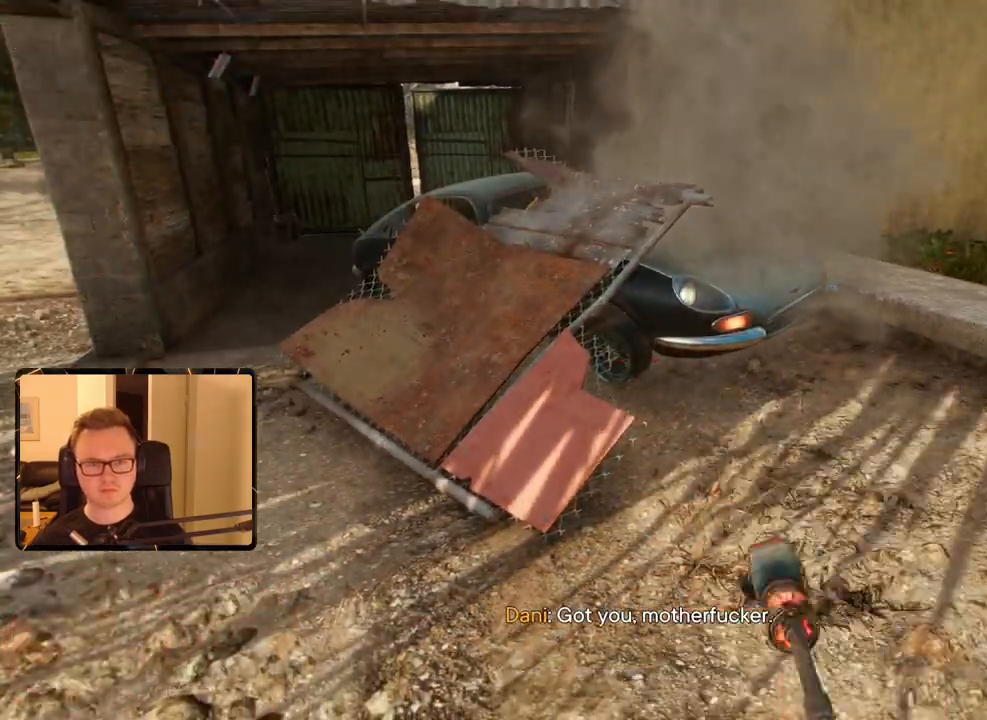
{"keys": [], "mouse": [], "events": []}